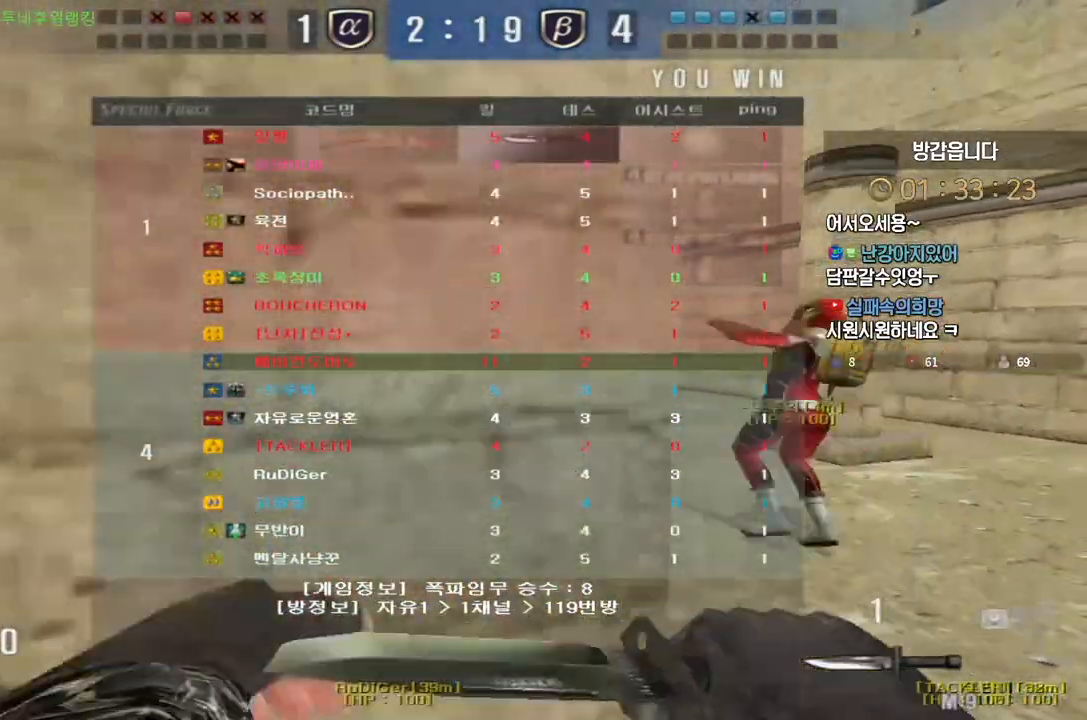
Gameplay with keyboard; each line is a JSON object with the keys held at the frame after it. "events" lists presses ("down") and releases ("up") of "a", "ctrl", "d", "e", "f", "q", "r", "s", "shift", "space", "tab" and "w" between this image and that frame as [ms after this image, input, new state], when the widget could be followed in between. No other keys are recorded. Mouse input is not recorded.
{"keys": [], "events": [[167, "d", "up"], [200, "a", "down"], [417, "ctrl", "down"], [450, "a", "up"], [450, "w", "up"], [467, "space", "down"], [483, "ctrl", "up"], [500, "space", "up"]]}
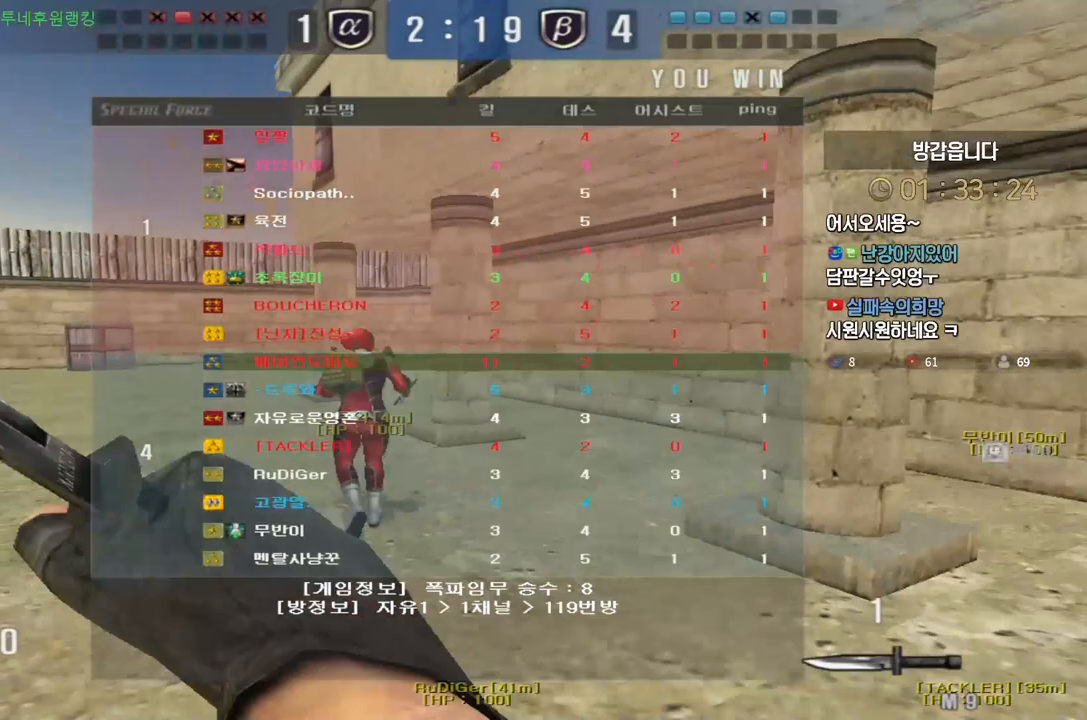
{"keys": ["w"], "events": [[467, "w", "down"]]}
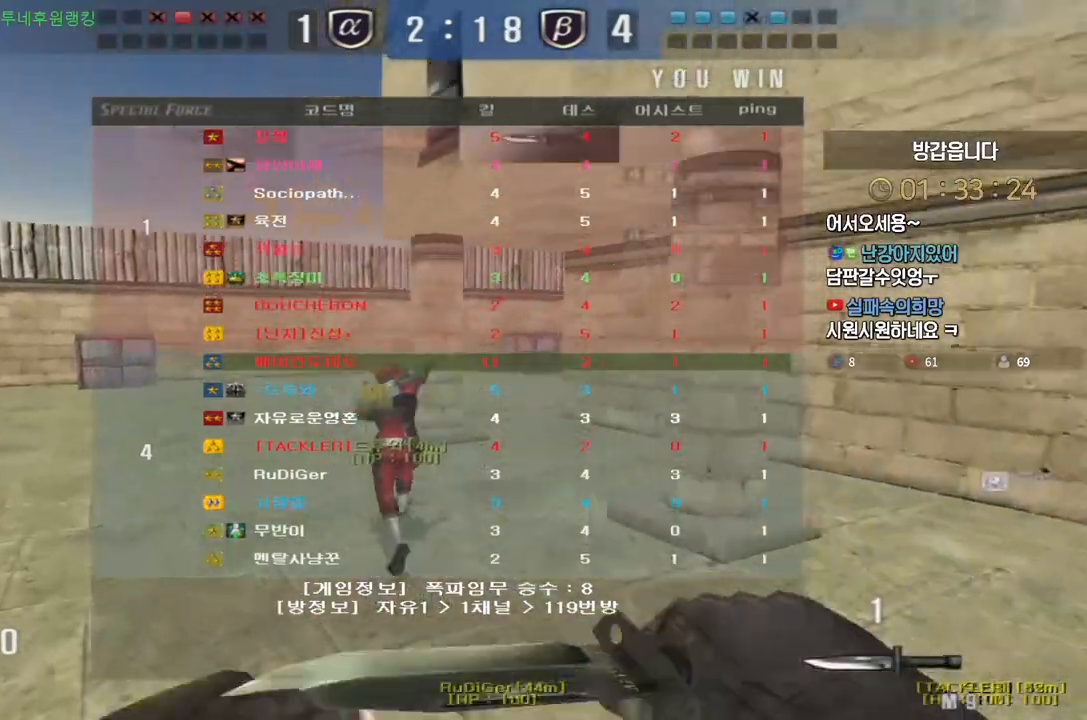
{"keys": ["w"], "events": []}
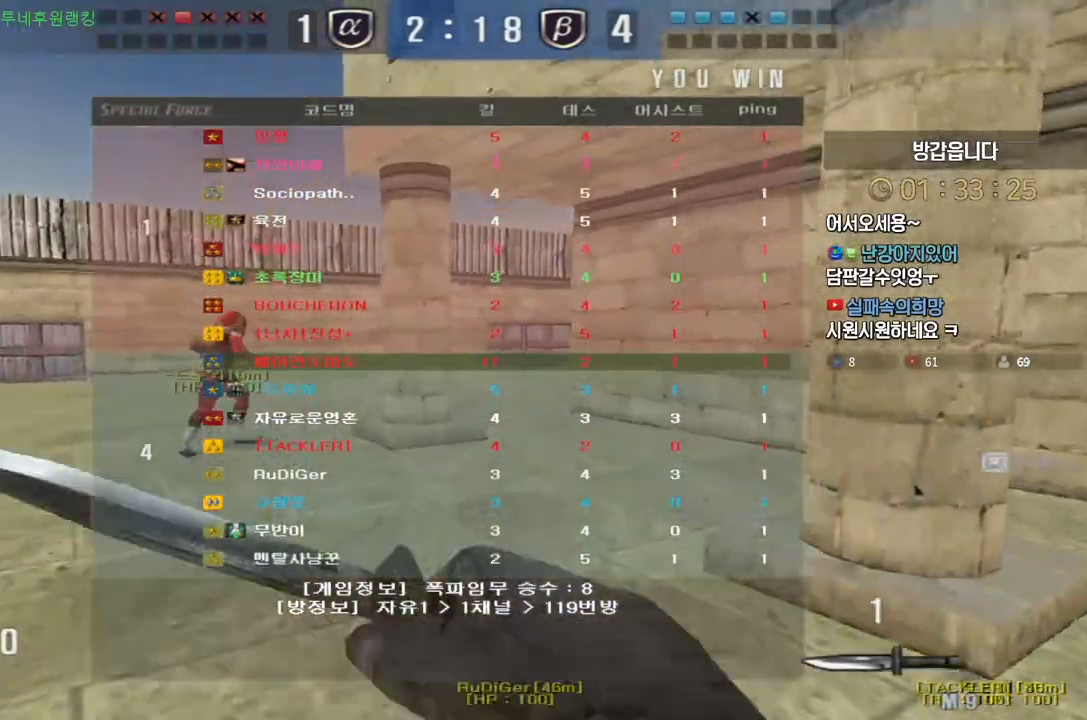
{"keys": ["w"], "events": []}
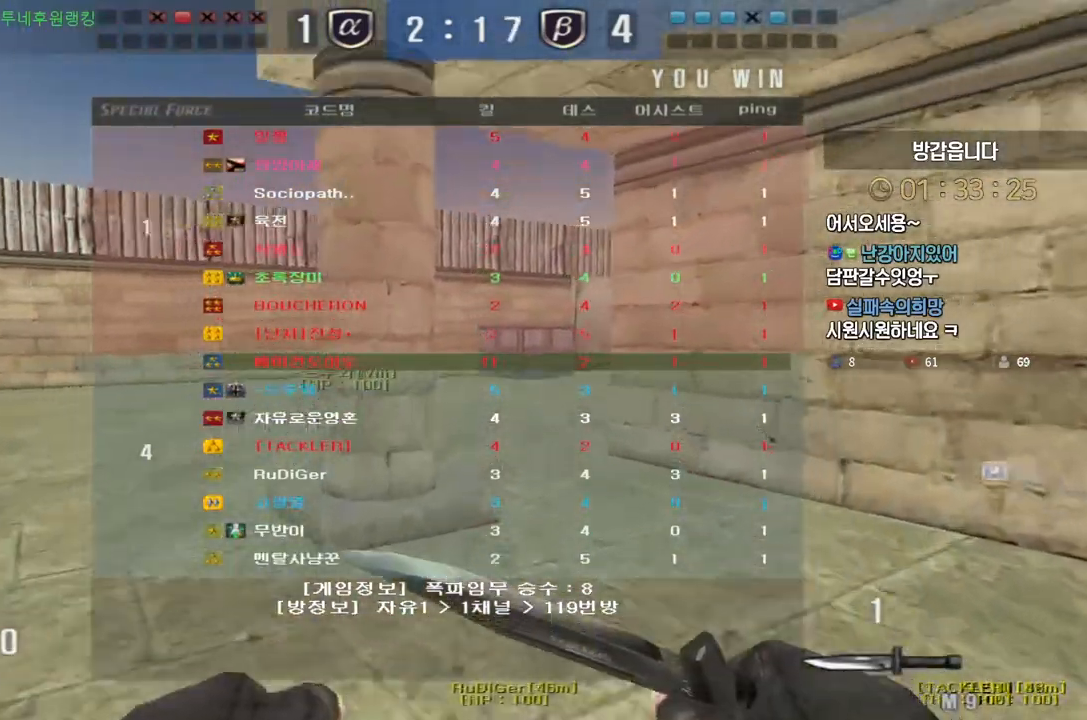
{"keys": ["w"], "events": []}
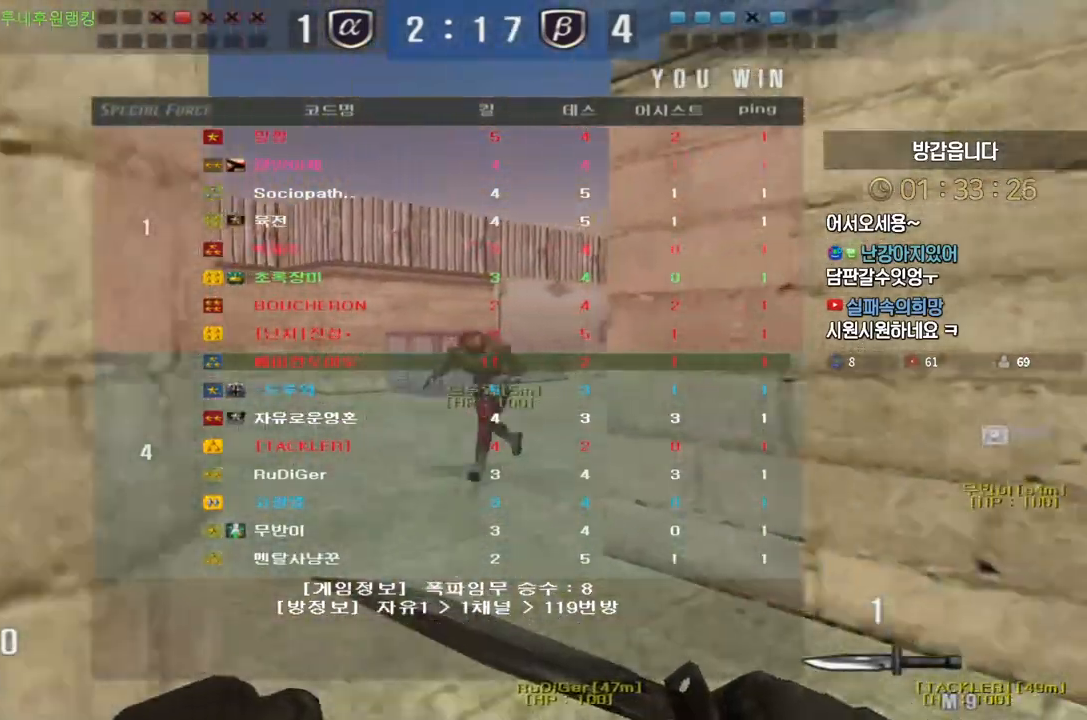
{"keys": ["w"], "events": []}
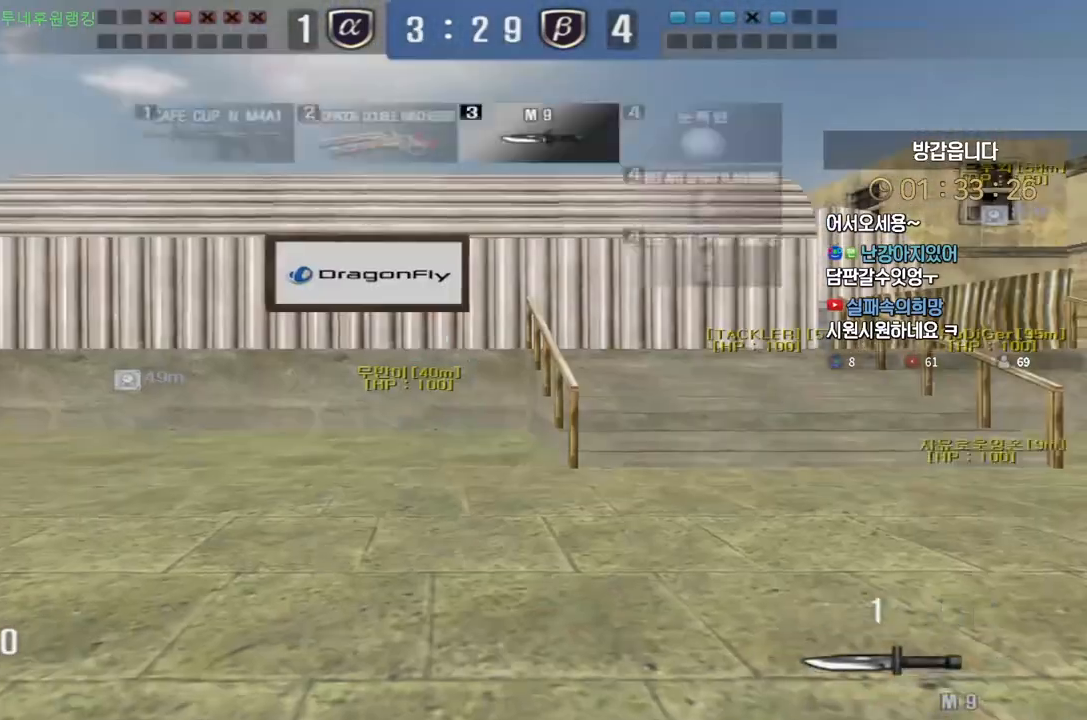
{"keys": ["d", "w"], "events": [[233, "d", "down"]]}
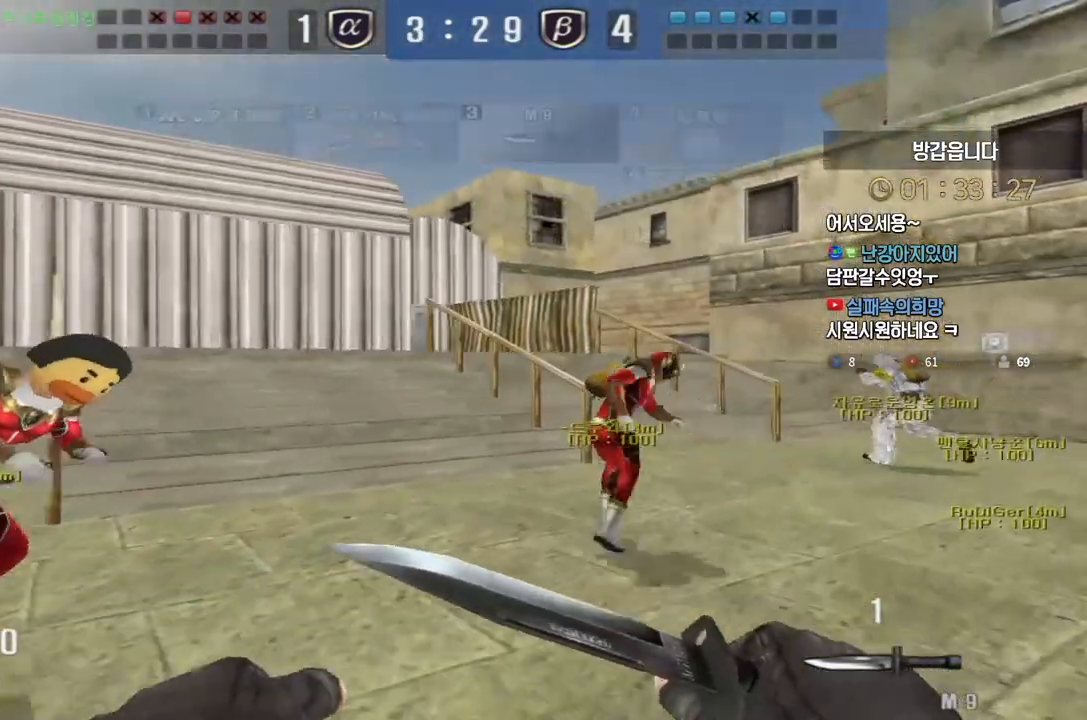
{"keys": ["d", "w"], "events": []}
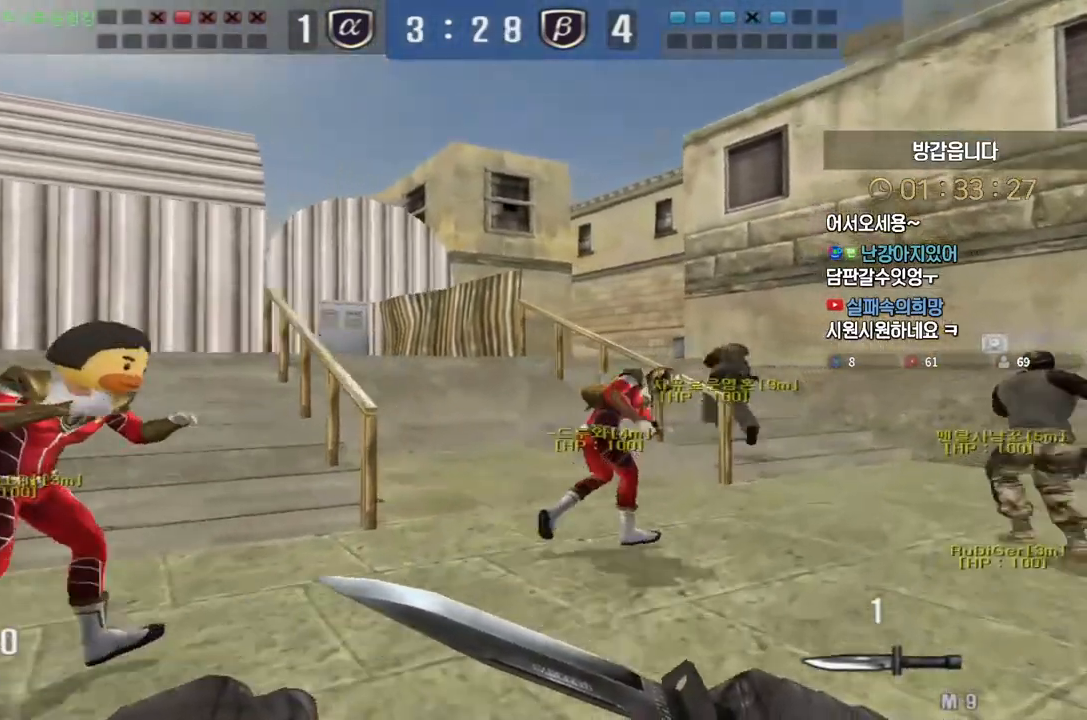
{"keys": ["d", "w"], "events": []}
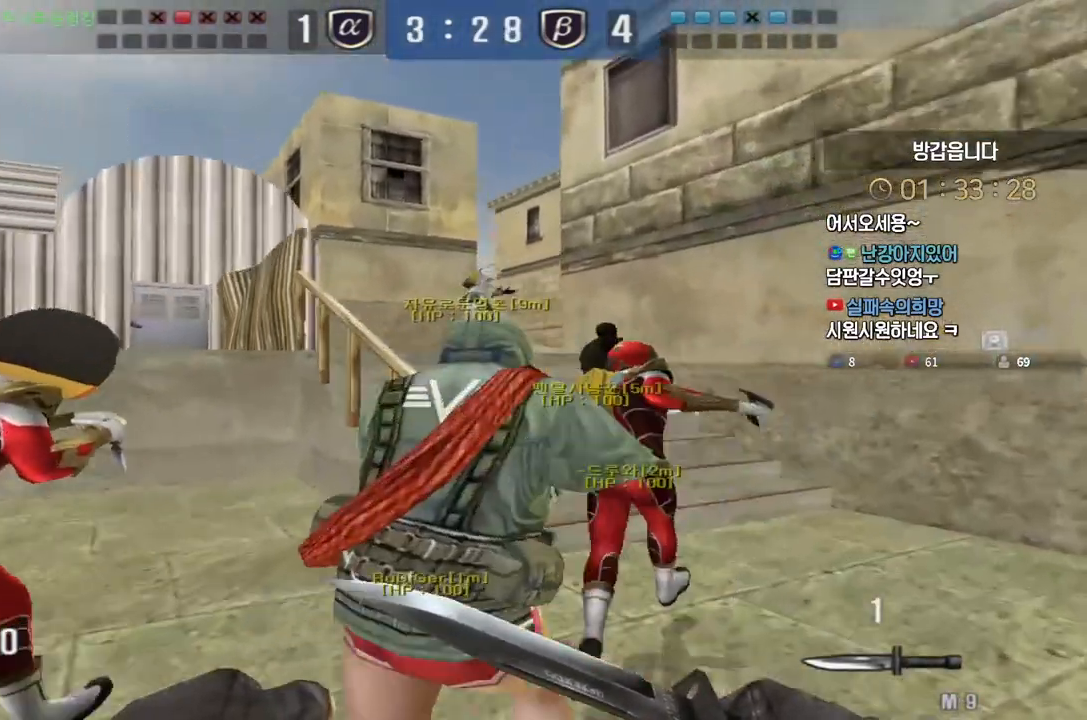
{"keys": ["a", "w"], "events": [[200, "d", "up"], [250, "a", "down"]]}
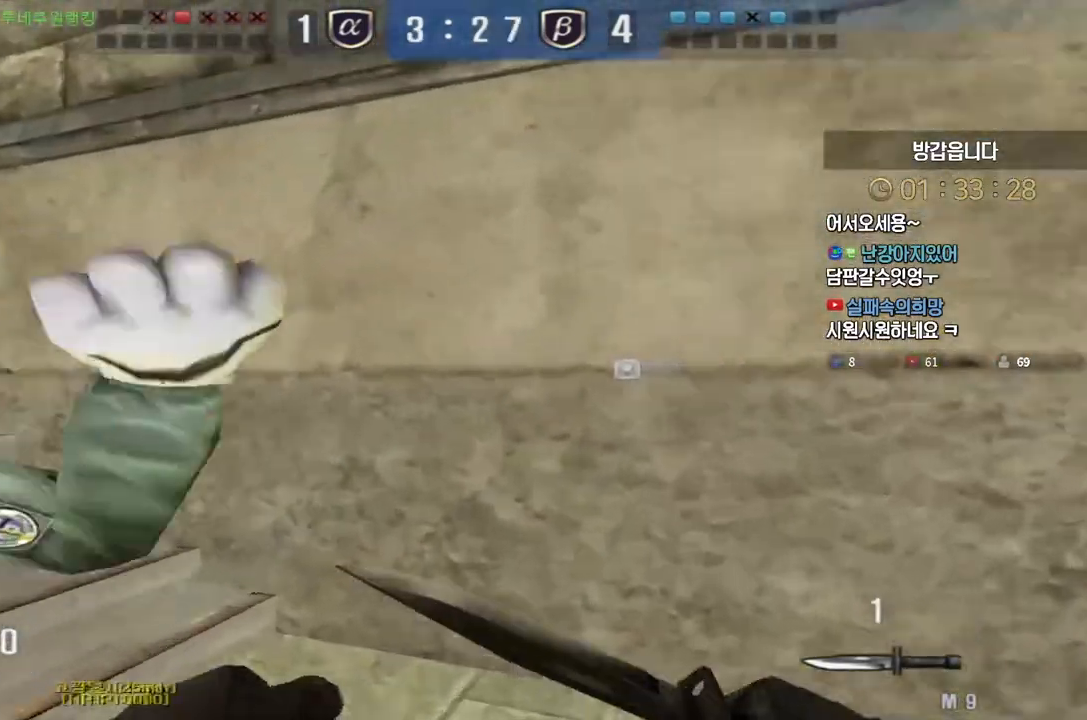
{"keys": ["a", "w"], "events": []}
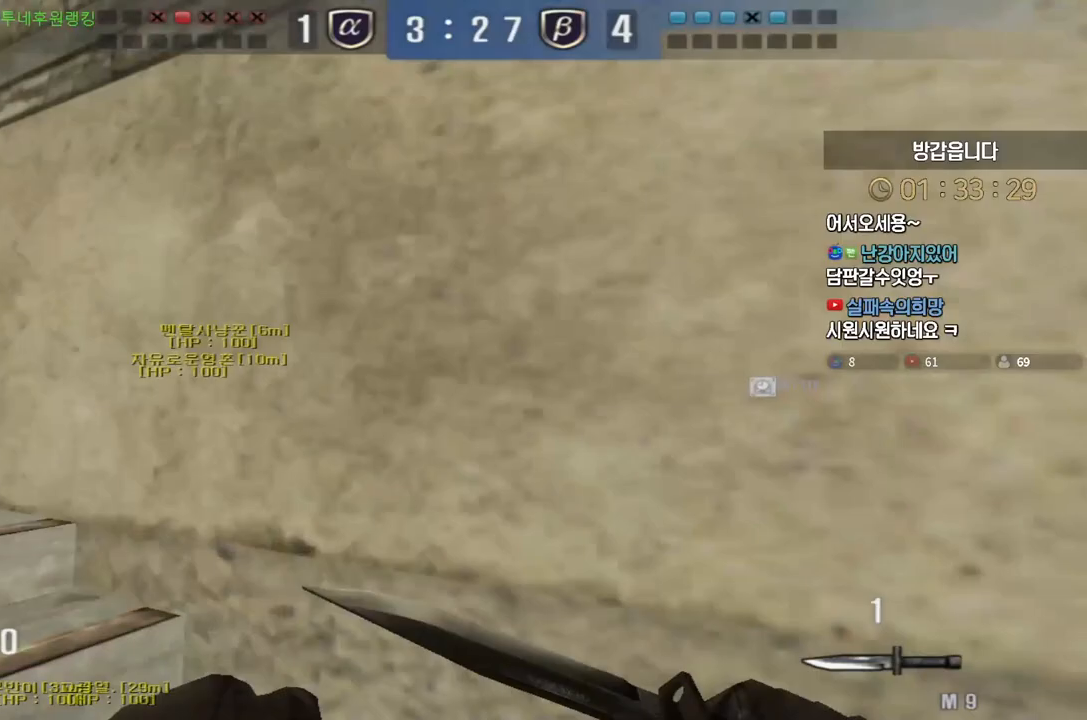
{"keys": ["a", "w"], "events": []}
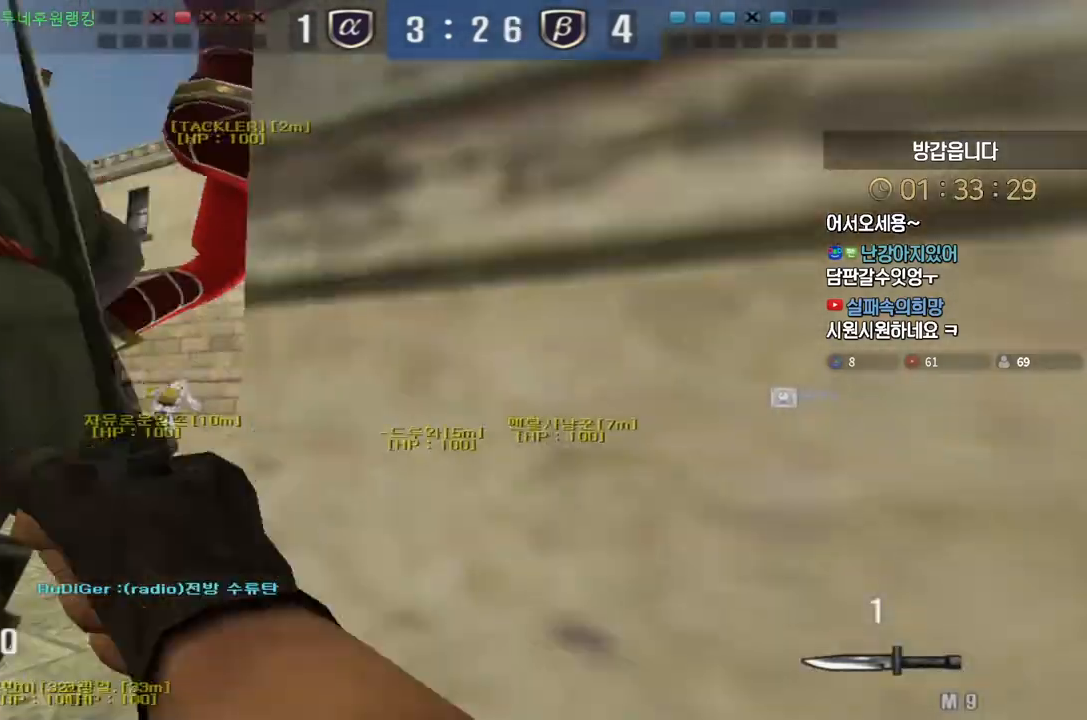
{"keys": ["d", "w"], "events": [[183, "a", "up"], [233, "d", "down"]]}
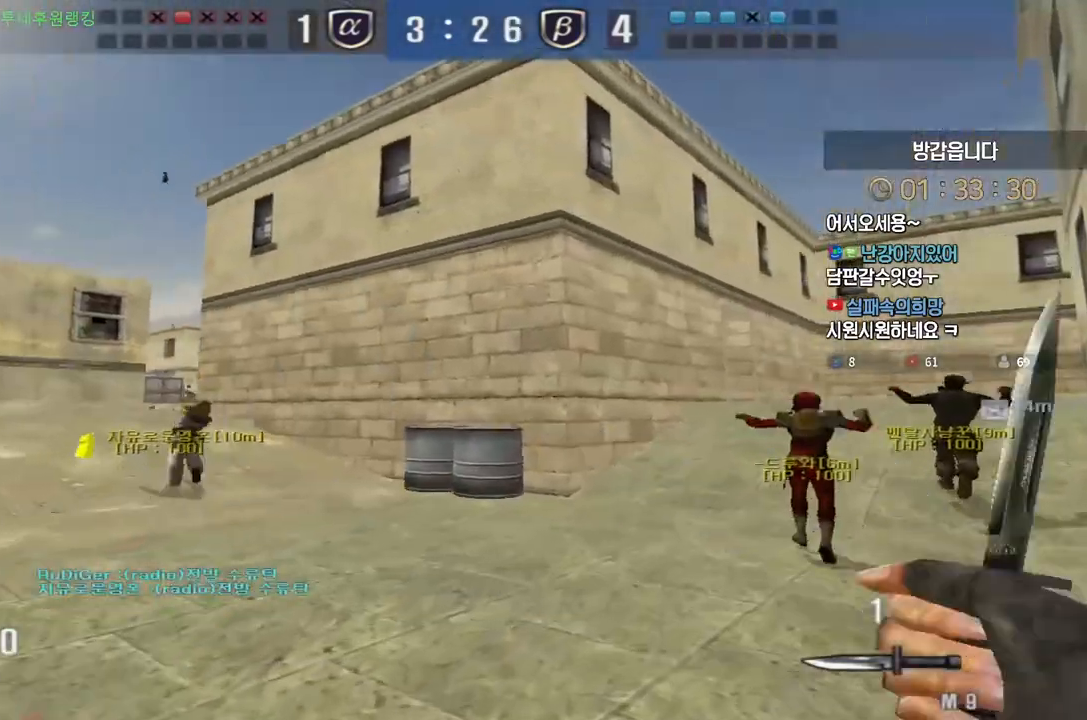
{"keys": ["d", "w"], "events": []}
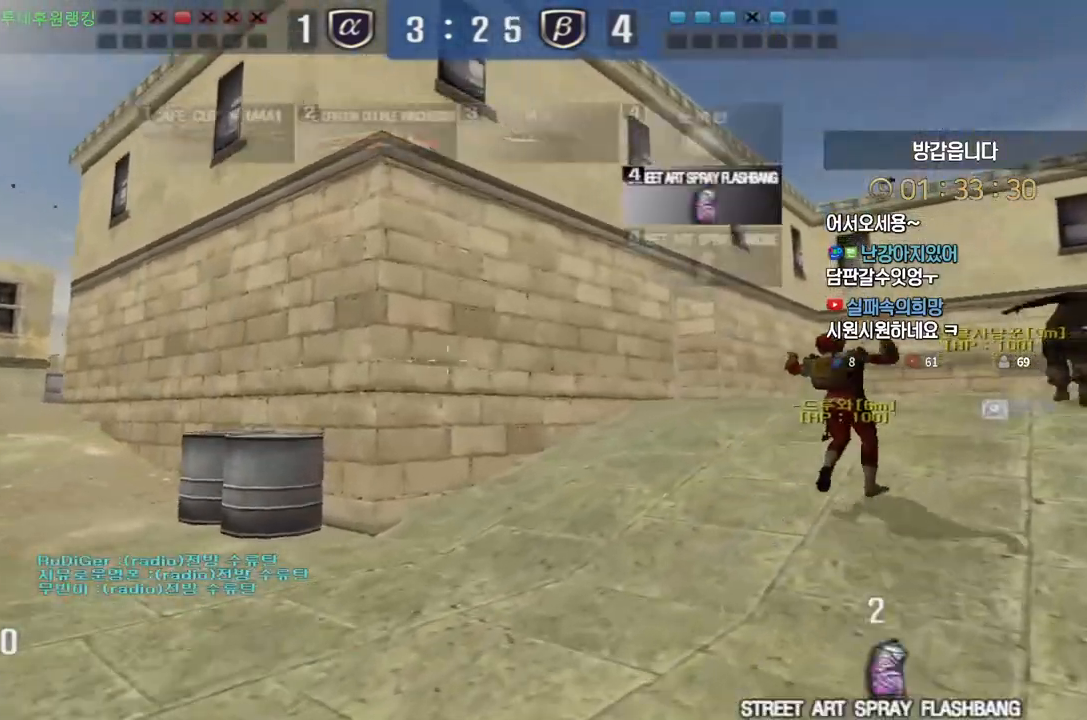
{"keys": ["d", "w"], "events": []}
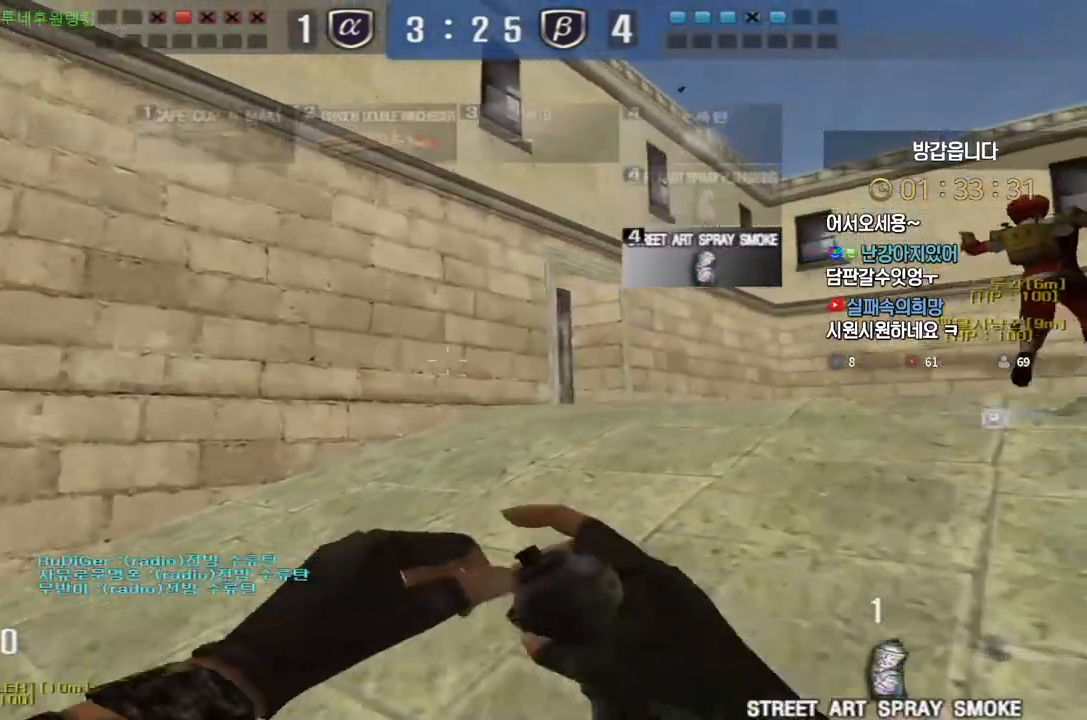
{"keys": ["d", "w"], "events": []}
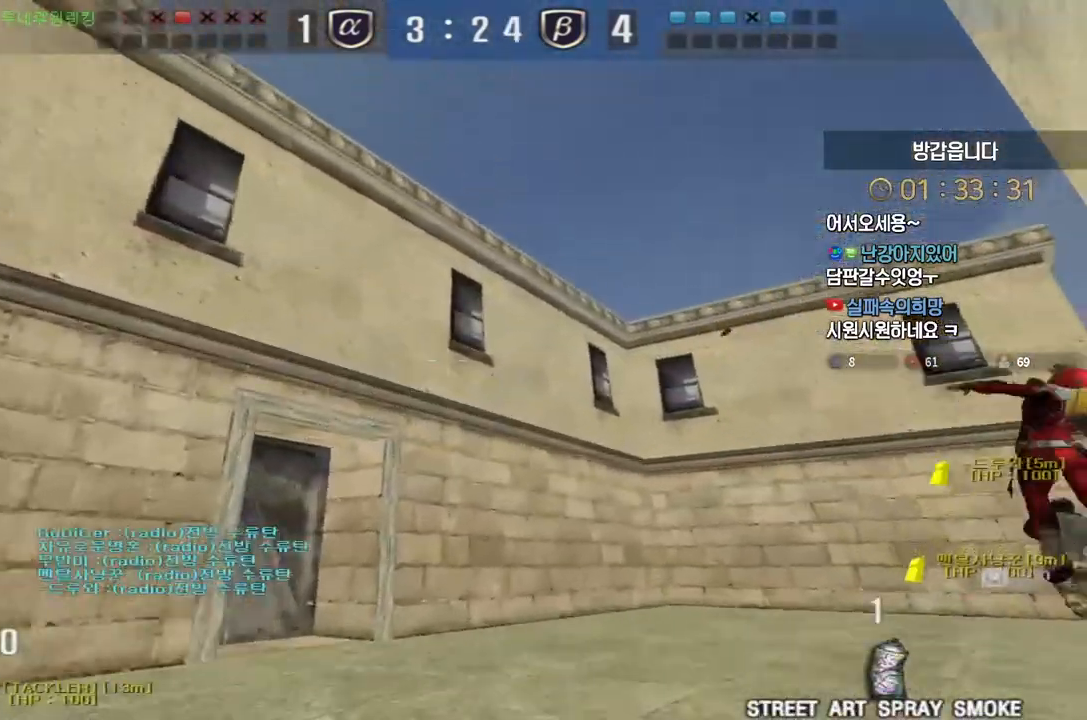
{"keys": ["d", "w"], "events": []}
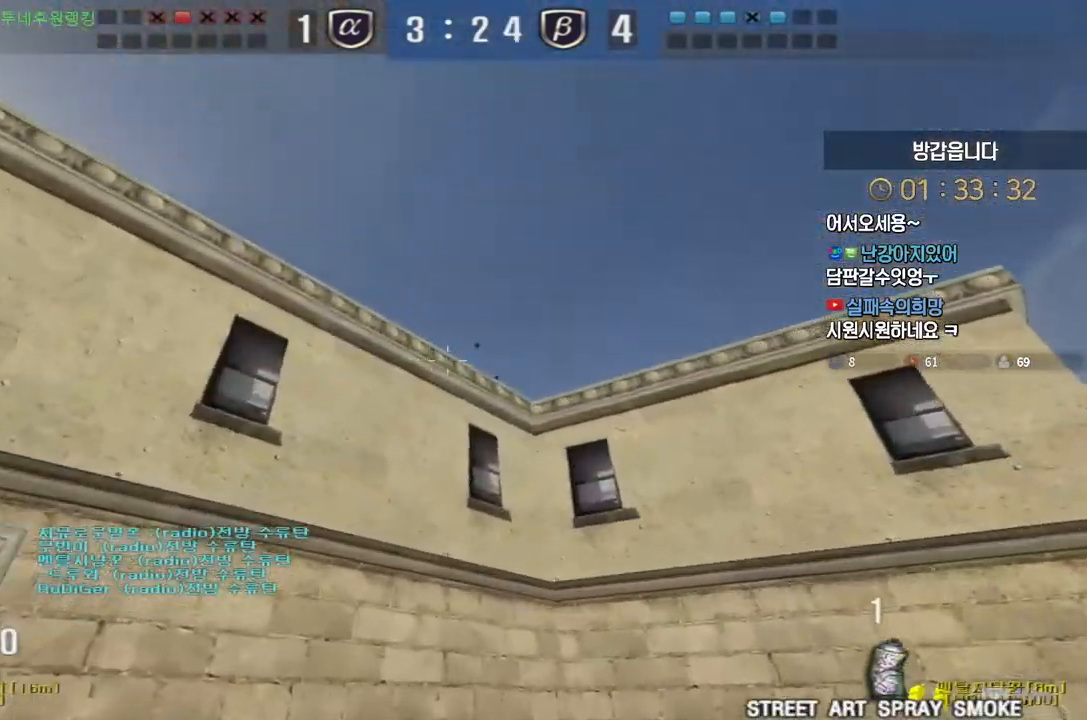
{"keys": ["d", "w"], "events": [[200, "space", "down"], [250, "space", "up"]]}
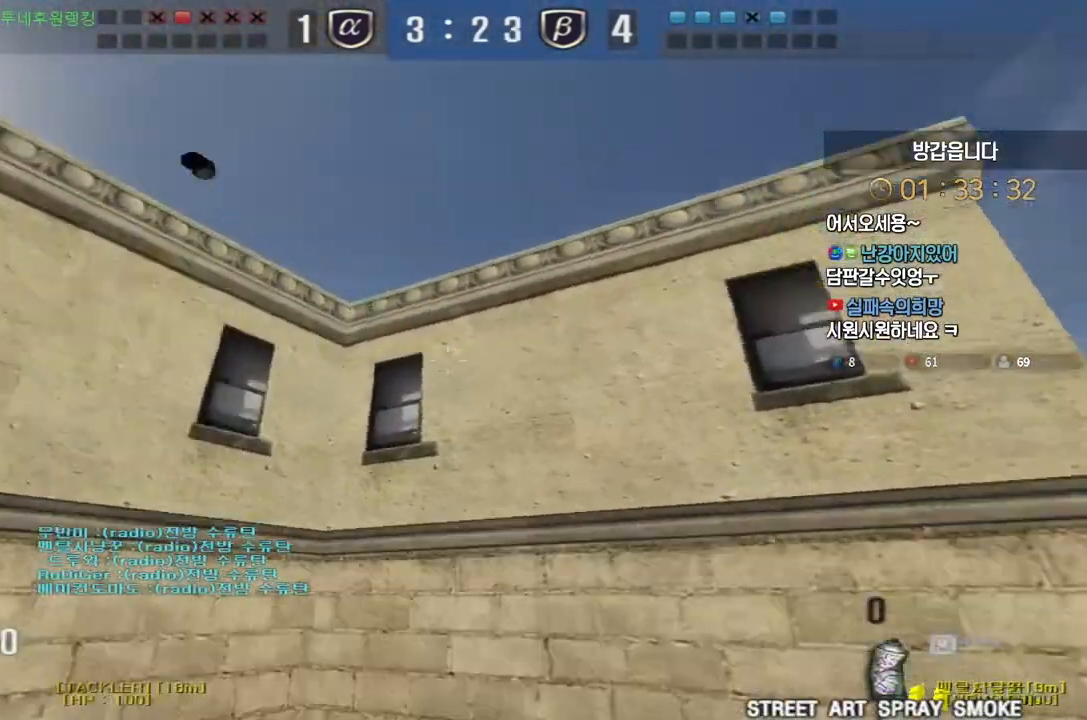
{"keys": ["d", "w"], "events": [[50, "tab", "down"], [450, "tab", "up"]]}
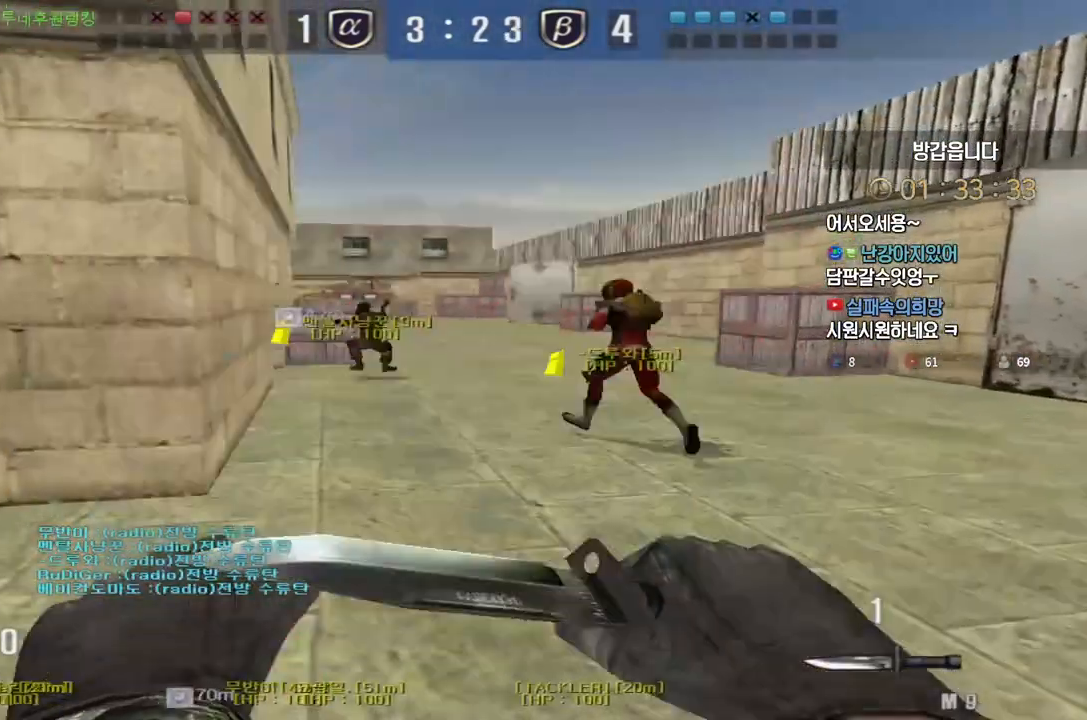
{"keys": ["d", "w"], "events": []}
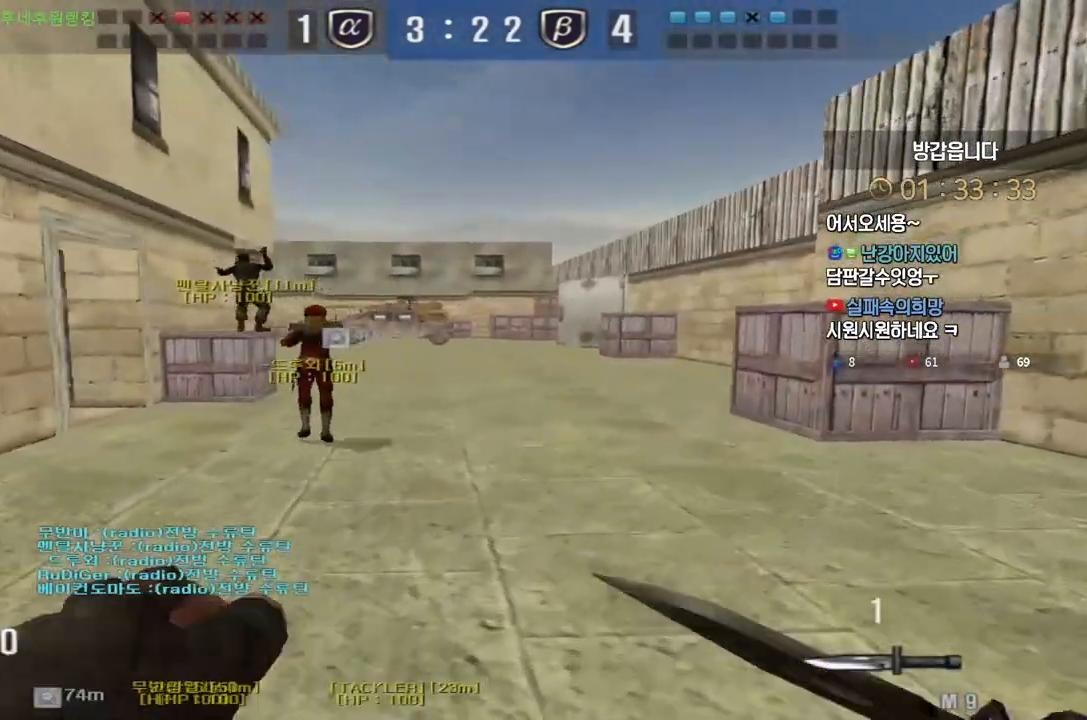
{"keys": ["d", "w"], "events": []}
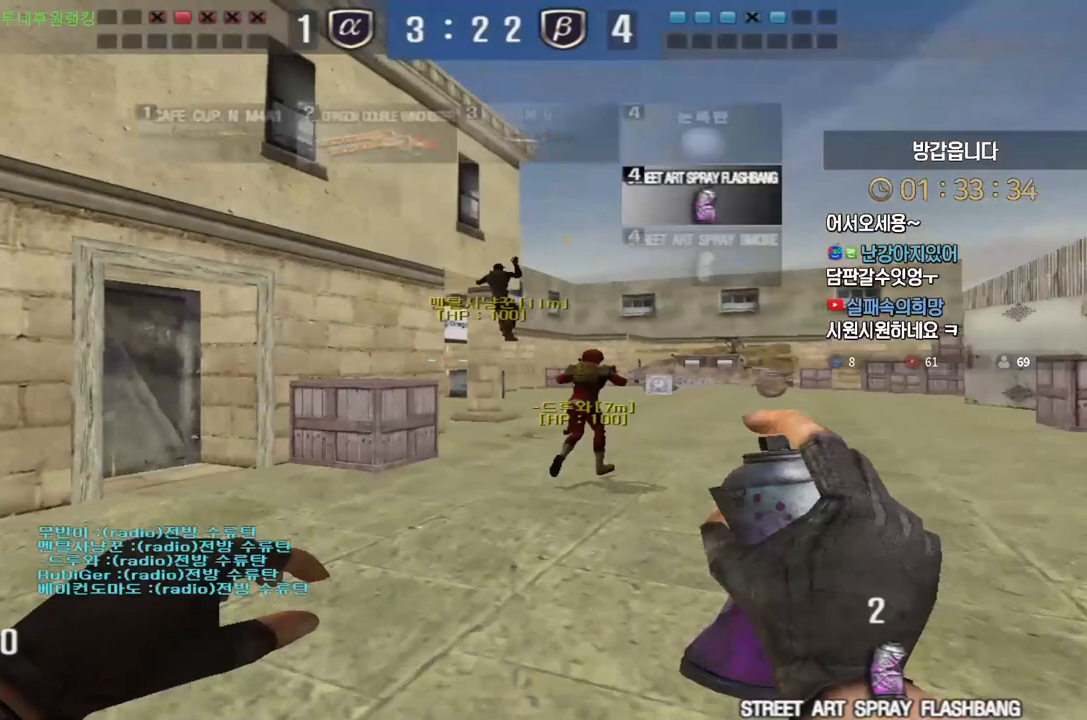
{"keys": ["d", "w"], "events": []}
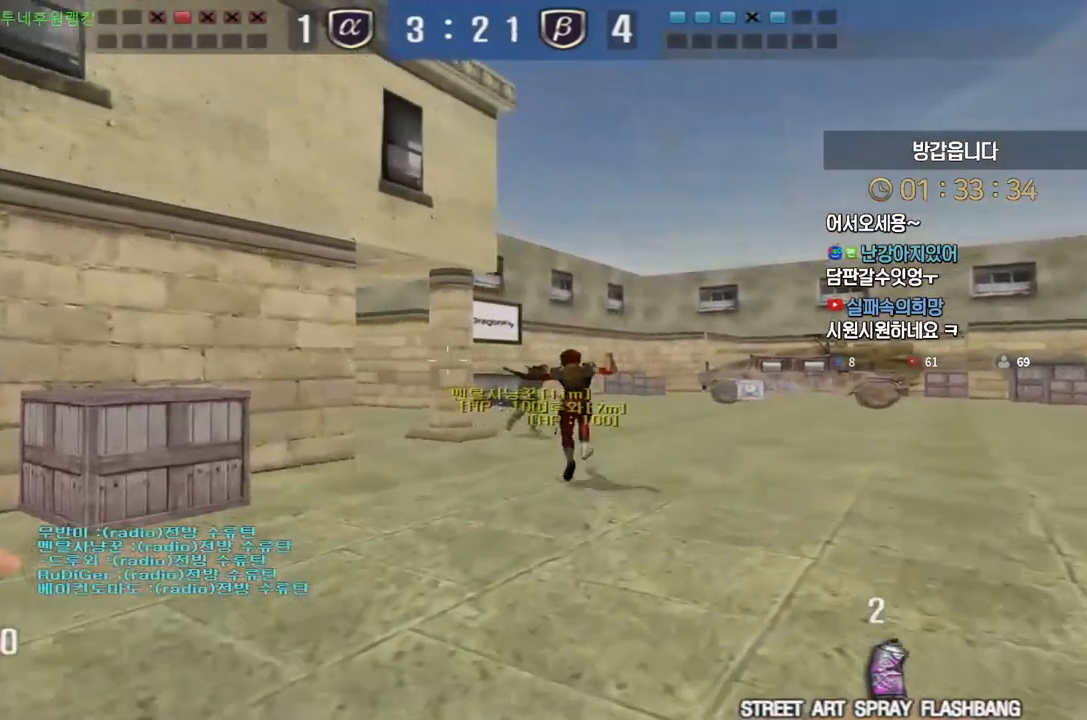
{"keys": ["d", "w"], "events": []}
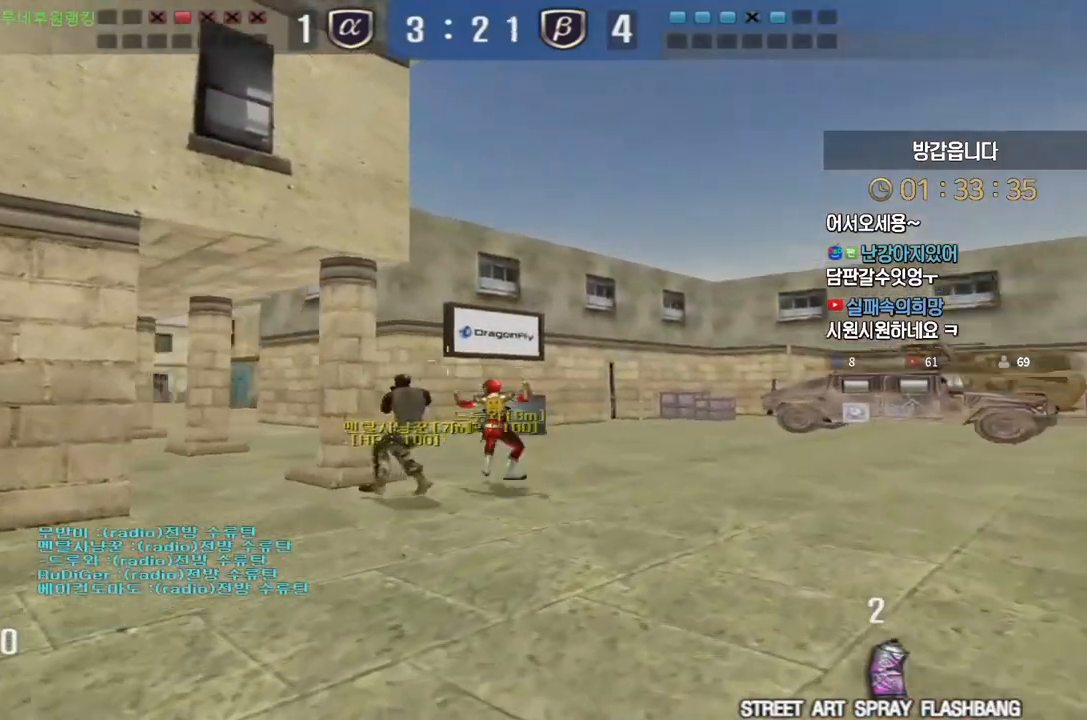
{"keys": ["space"], "events": [[417, "space", "down"], [450, "d", "up"], [450, "w", "up"]]}
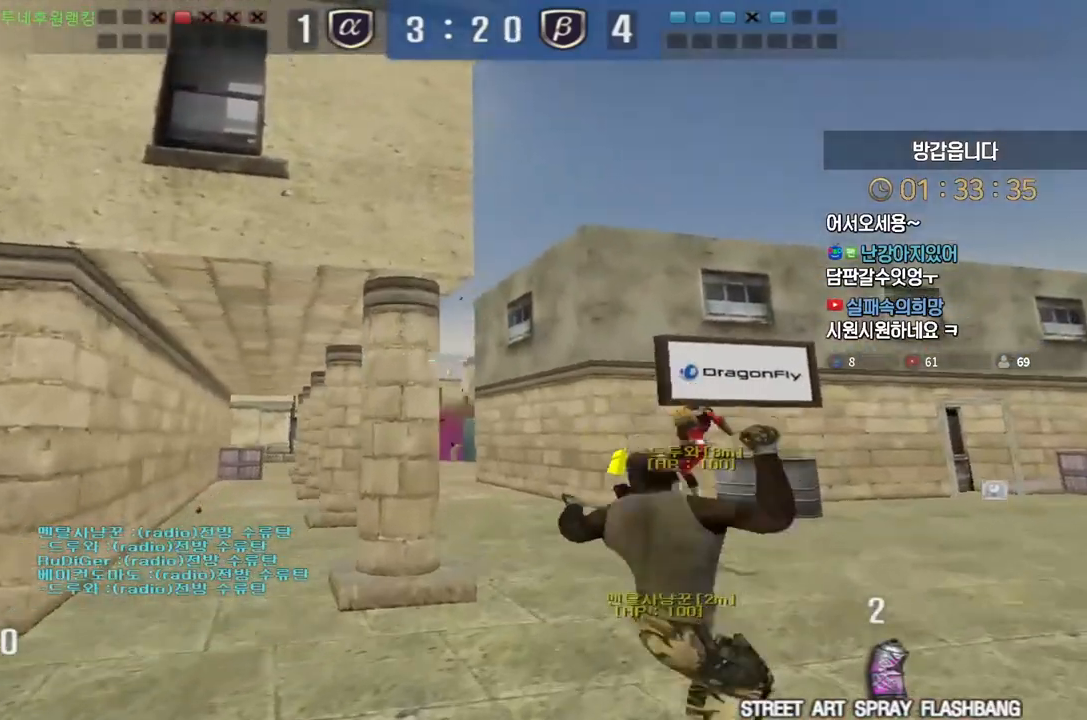
{"keys": ["a", "w"], "events": [[17, "space", "up"], [50, "a", "down"], [83, "s", "down"], [400, "s", "up"], [483, "w", "down"]]}
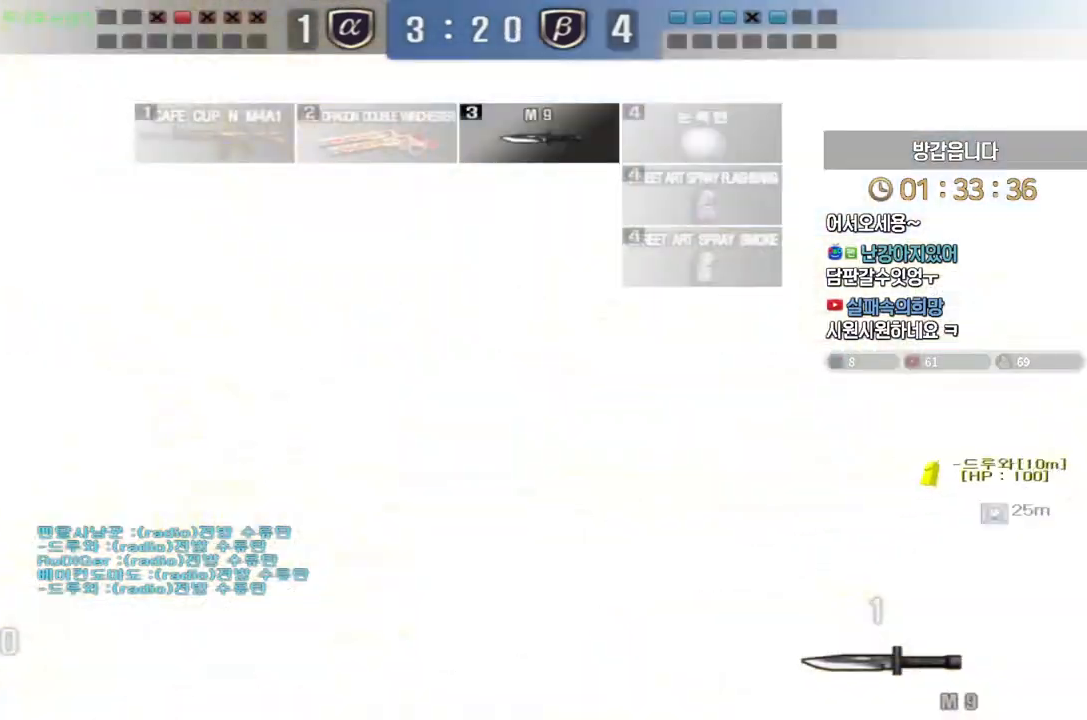
{"keys": ["a", "w"], "events": []}
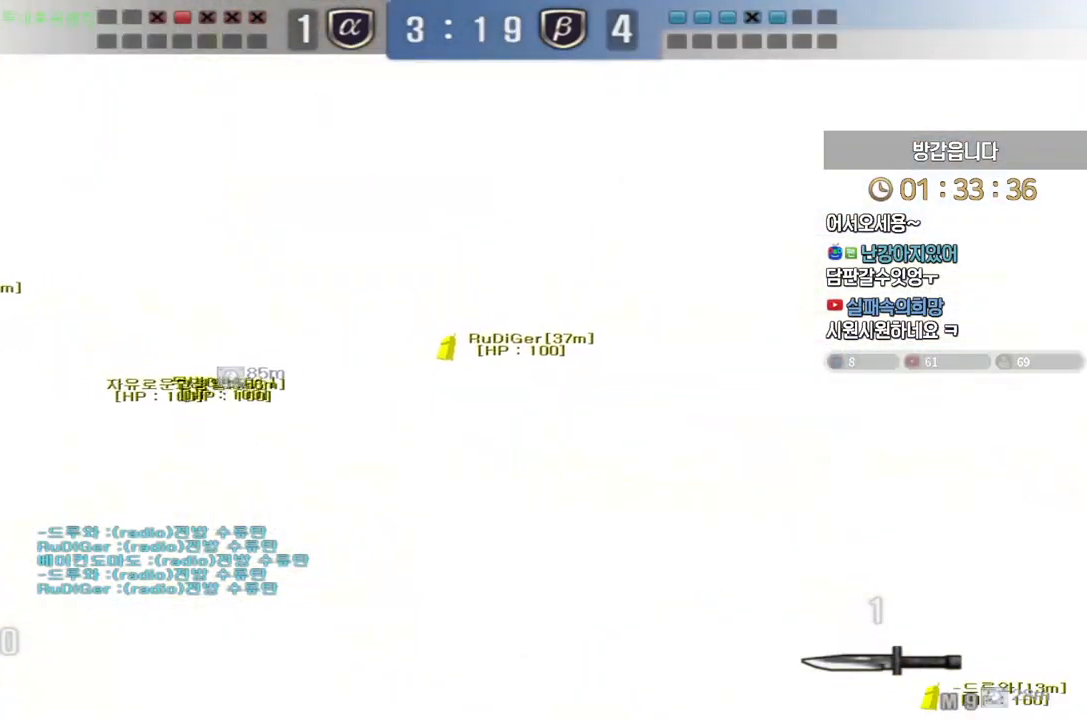
{"keys": ["a", "w"], "events": []}
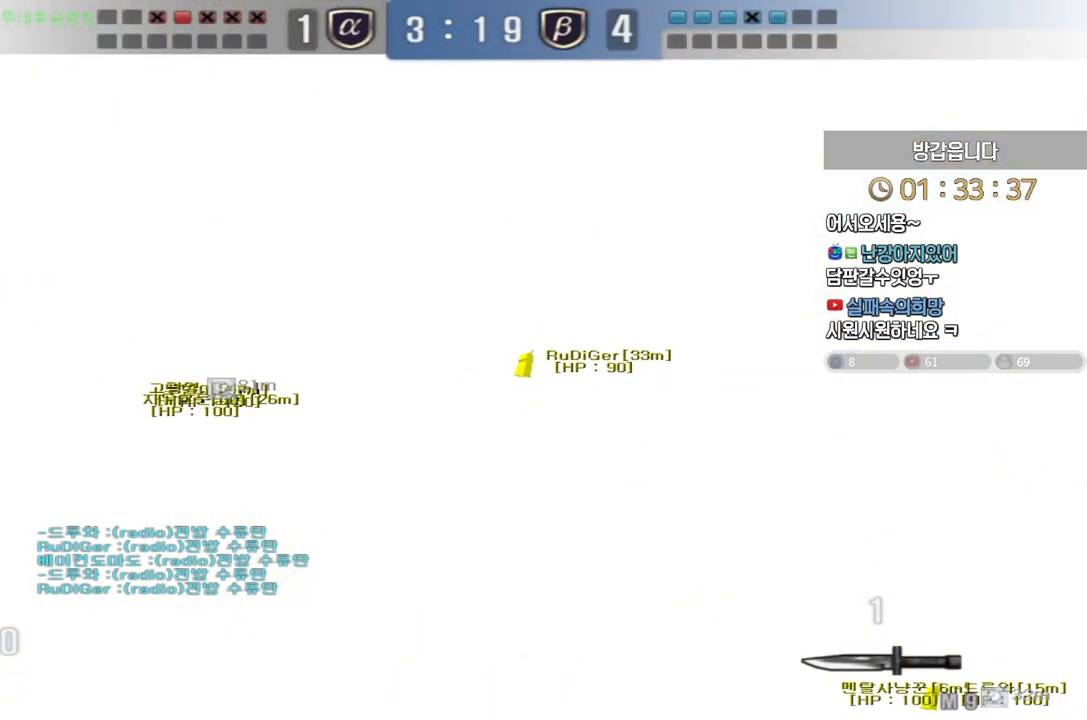
{"keys": ["a", "w"], "events": []}
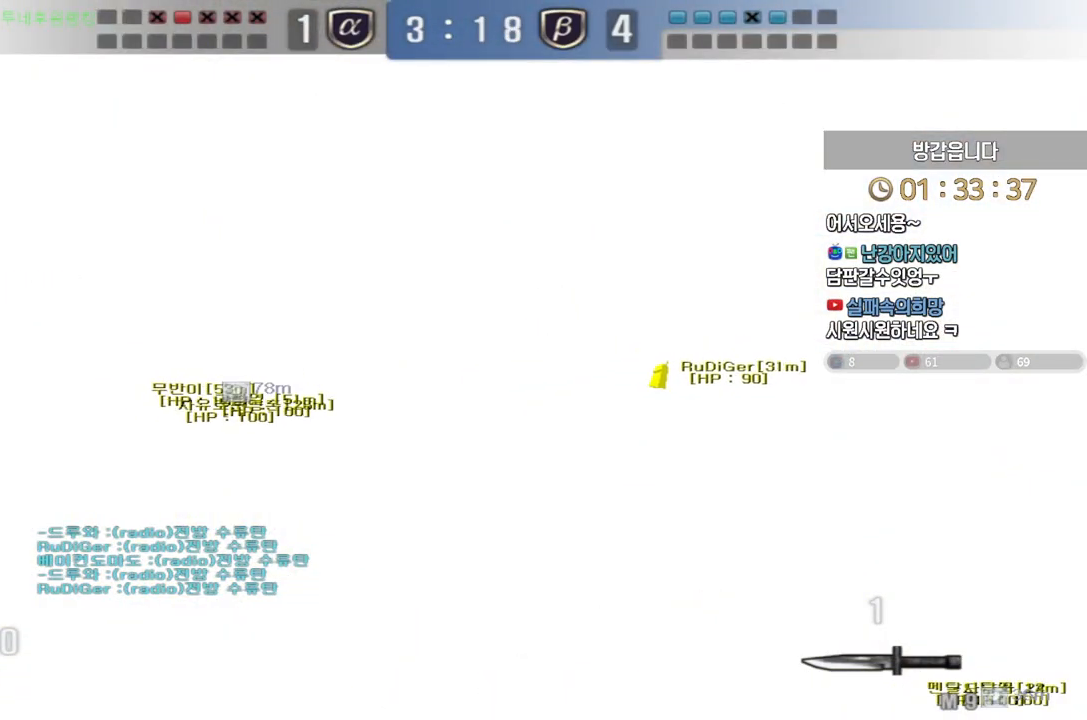
{"keys": ["a"], "events": [[350, "w", "up"], [400, "space", "down"], [500, "space", "up"]]}
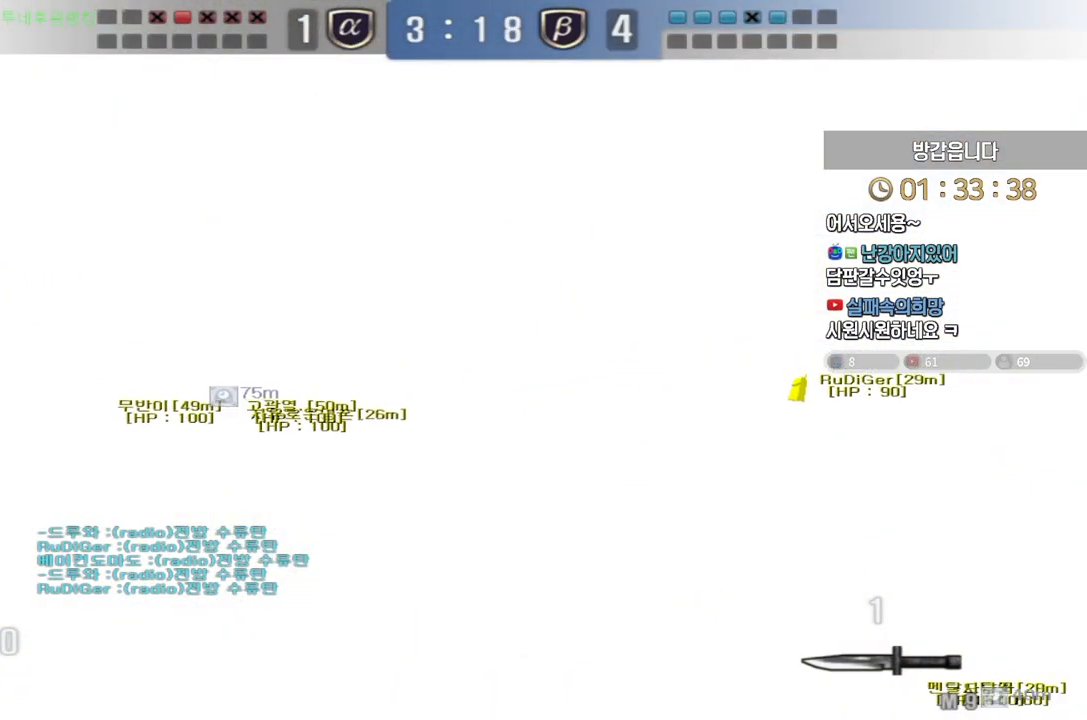
{"keys": ["a", "s"], "events": [[33, "s", "down"]]}